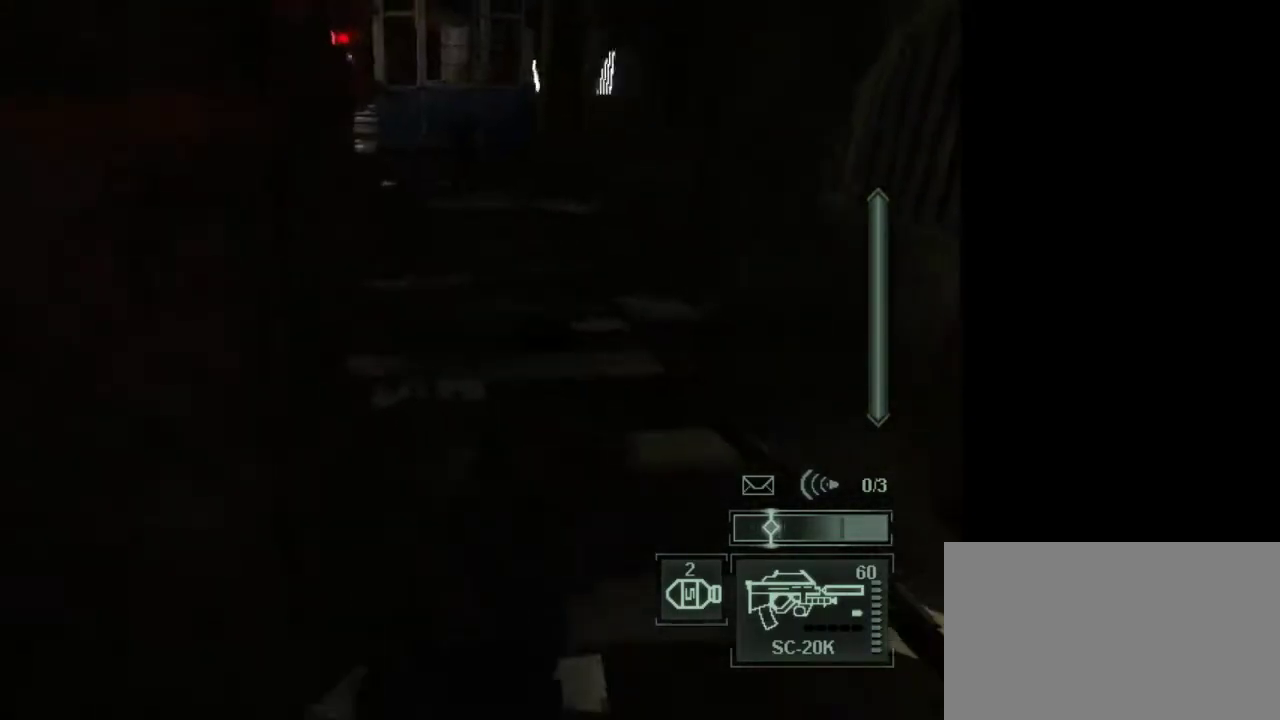
Gameplay with keyboard and mouse; each line is a JSON object with the keys and mouse buttons held at the frame after it. "events" lists presses ("down") and releases ("up") of "1", "2", "3", "4", "5", "a", "alt", "c", "caps_lock", "ctrl", "d", "e", "f", "g", "q", "r", "s", "shift", "space", "t", "tab", "v", "w", "x", "z", "mouse_left", "mouse_wheel" and "mouse_right" between this image and that frame as [ms after this image, input, new state], when the widget could be followed in between. "mouse_left", "mouse_wheel", "mouse_right" = the "left", "wheel", "right" buttons of the "mouse" list. No other keys are recorded. "wheel" means that the mouse wheel is clicked or scrolled. Not read: mouse_move.
{"keys": ["a"], "mouse": [], "events": []}
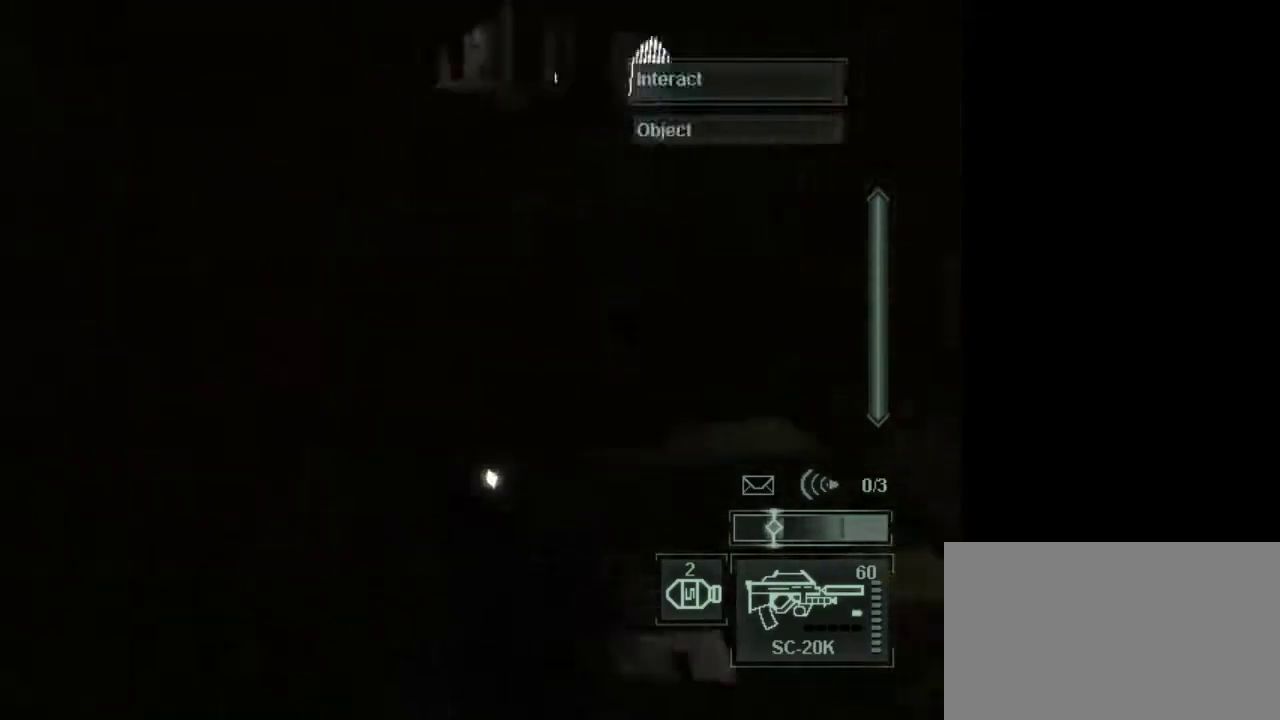
{"keys": [], "mouse": [], "events": [[83, "w", "down"], [333, "a", "up"], [367, "w", "up"]]}
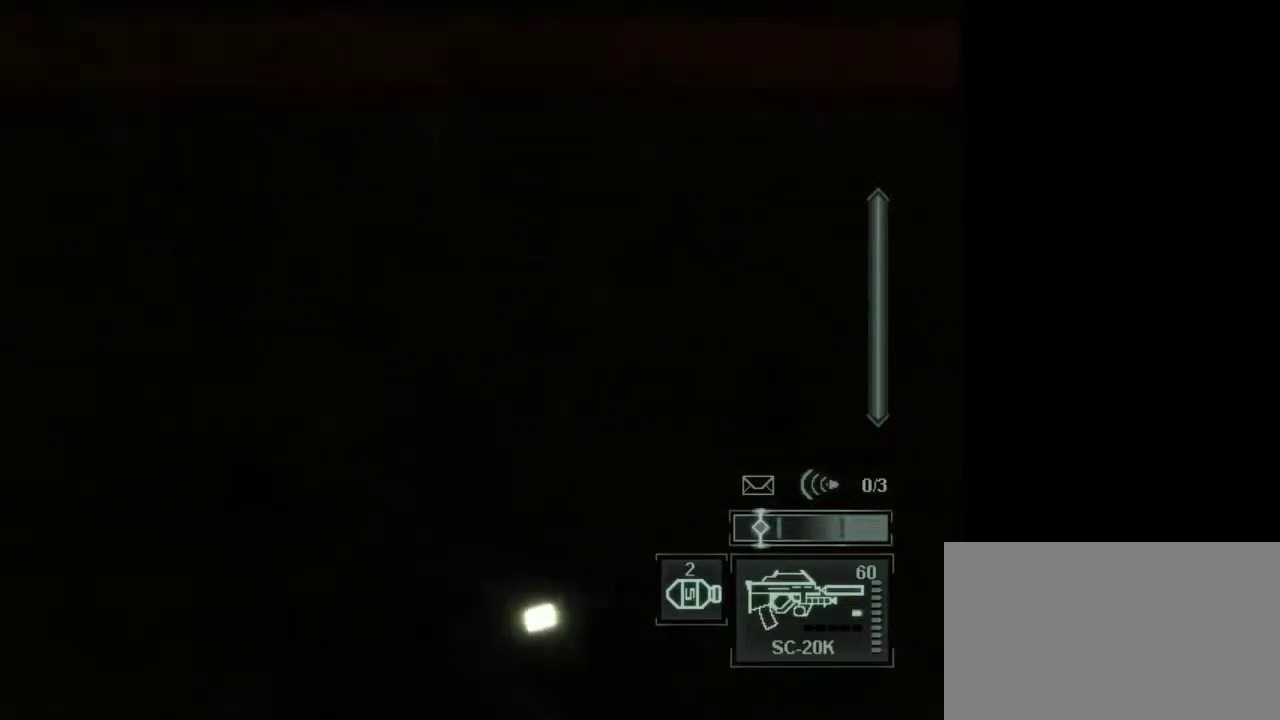
{"keys": [], "mouse": [], "events": []}
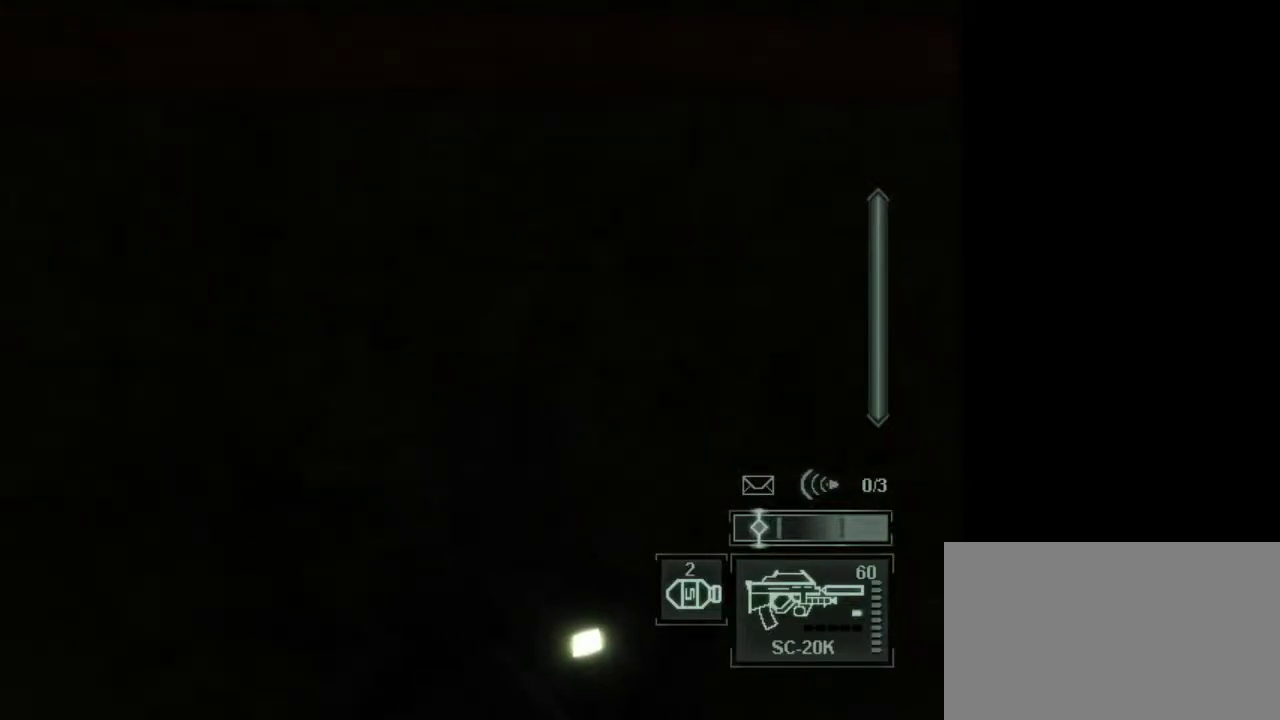
{"keys": [], "mouse": [], "events": []}
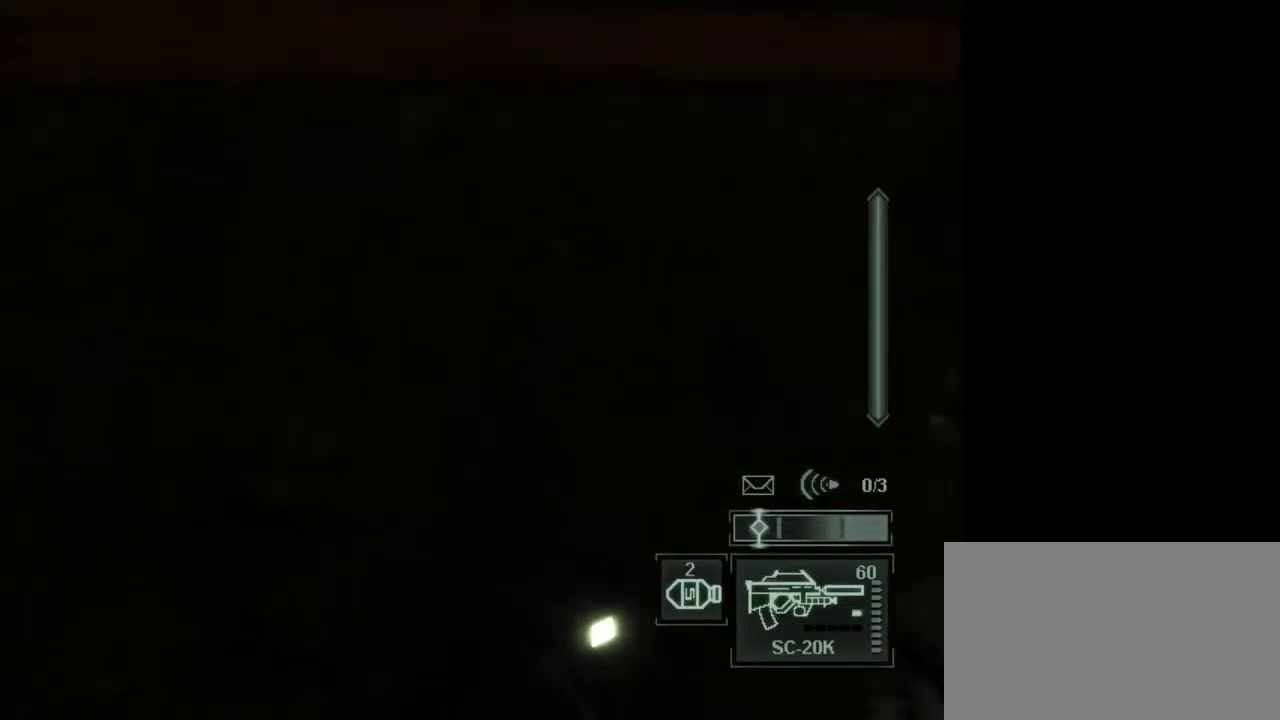
{"keys": [], "mouse": [], "events": []}
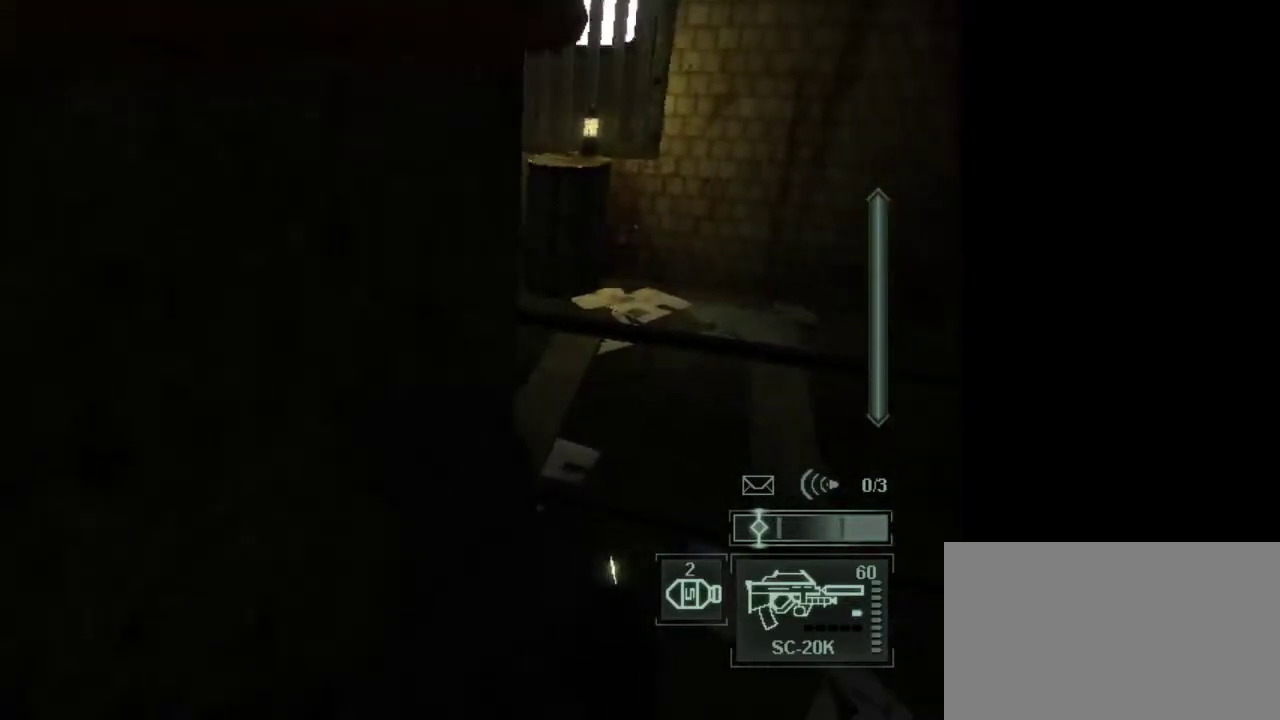
{"keys": [], "mouse": [], "events": []}
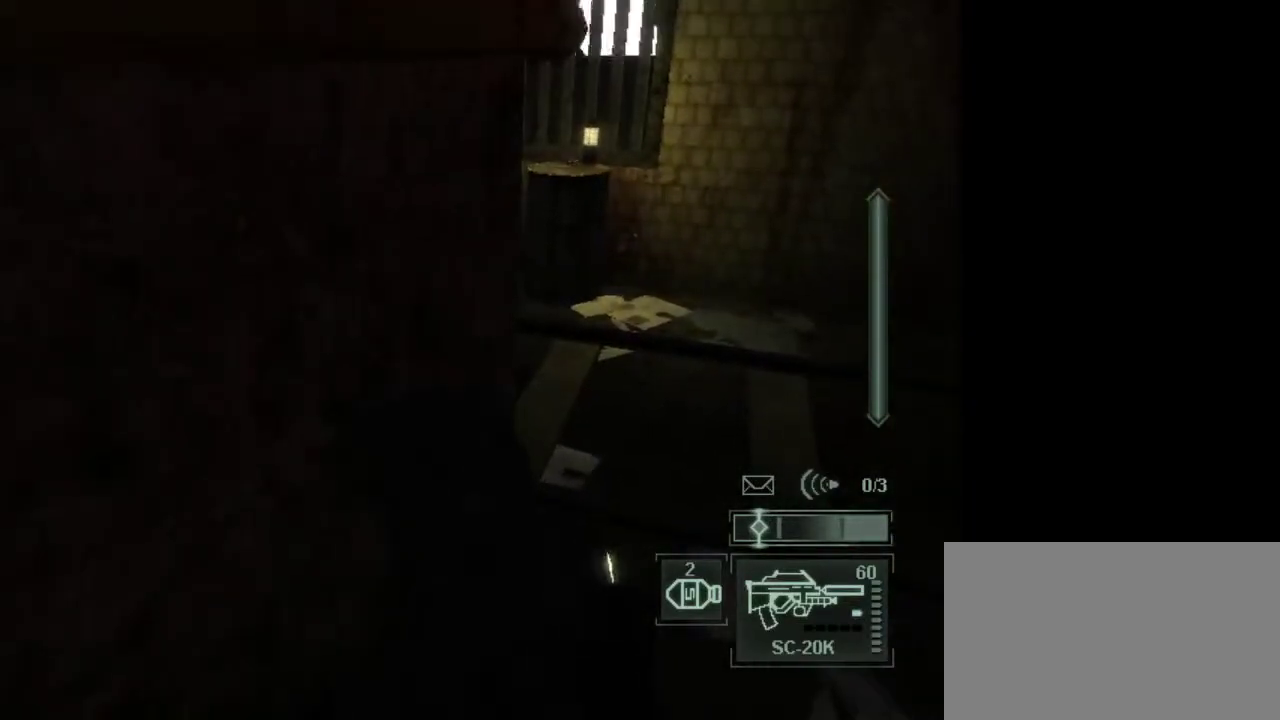
{"keys": [], "mouse": [], "events": []}
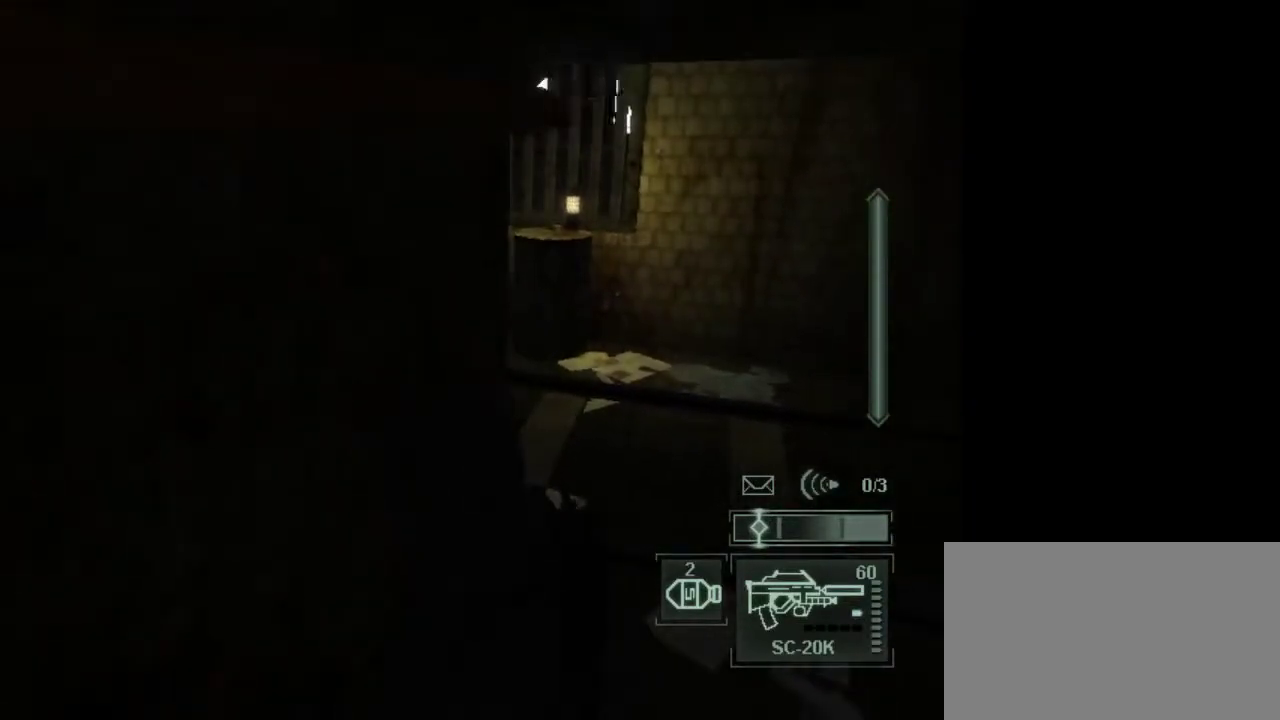
{"keys": [], "mouse": [], "events": []}
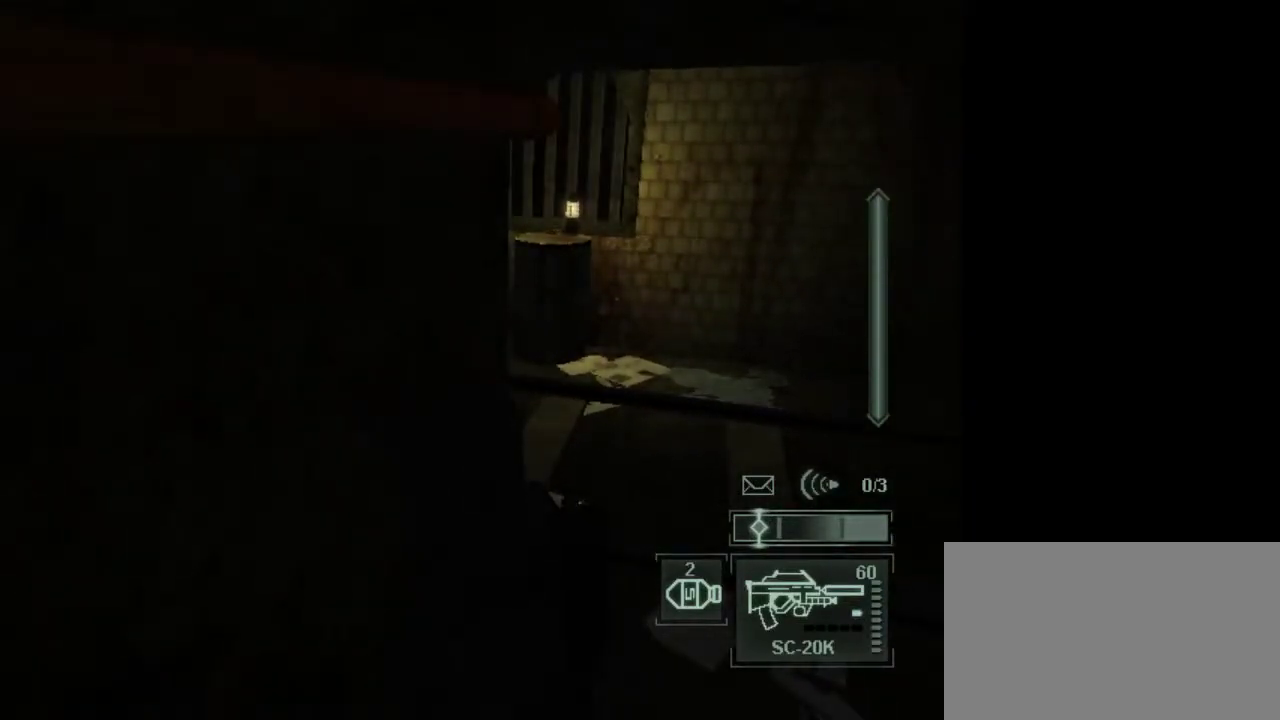
{"keys": ["w"], "mouse": [], "events": [[150, "w", "down"]]}
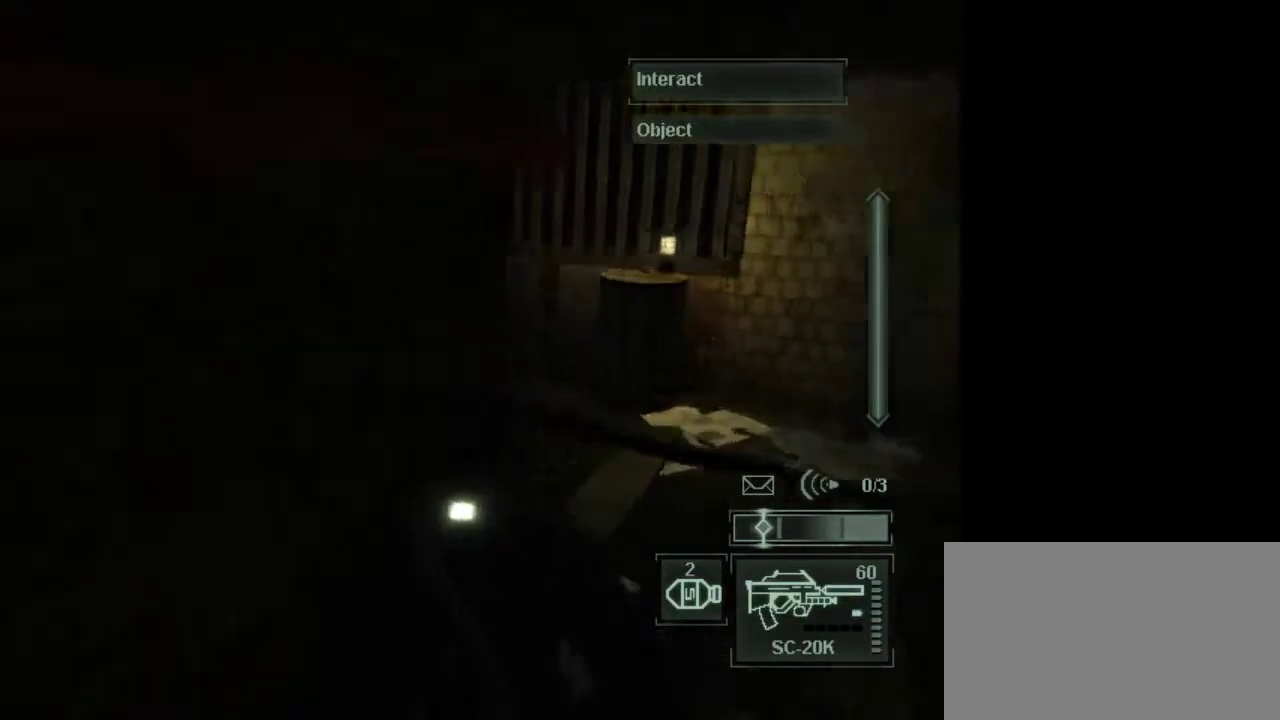
{"keys": [], "mouse": [], "events": [[67, "e", "down"], [167, "e", "up"], [317, "d", "down"], [450, "w", "up"], [500, "d", "up"]]}
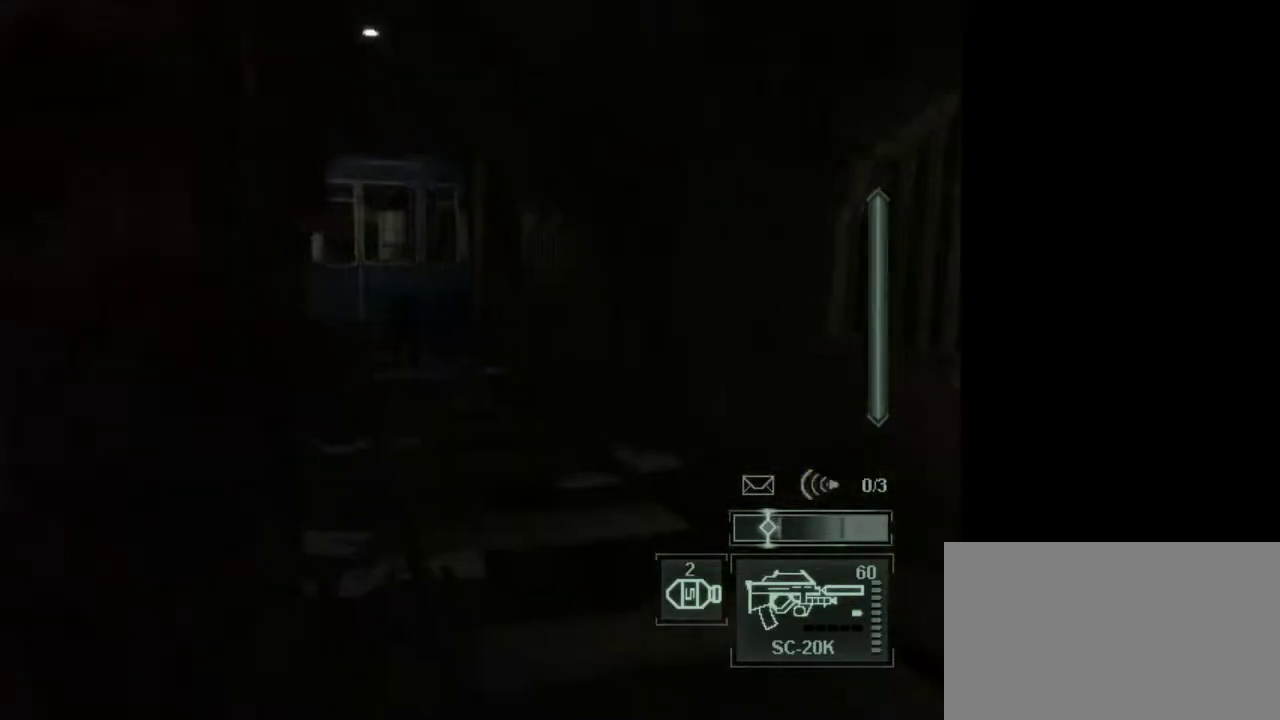
{"keys": [], "mouse": [], "events": [[417, "mouse_wheel", "down"], [467, "mouse_wheel", "up"]]}
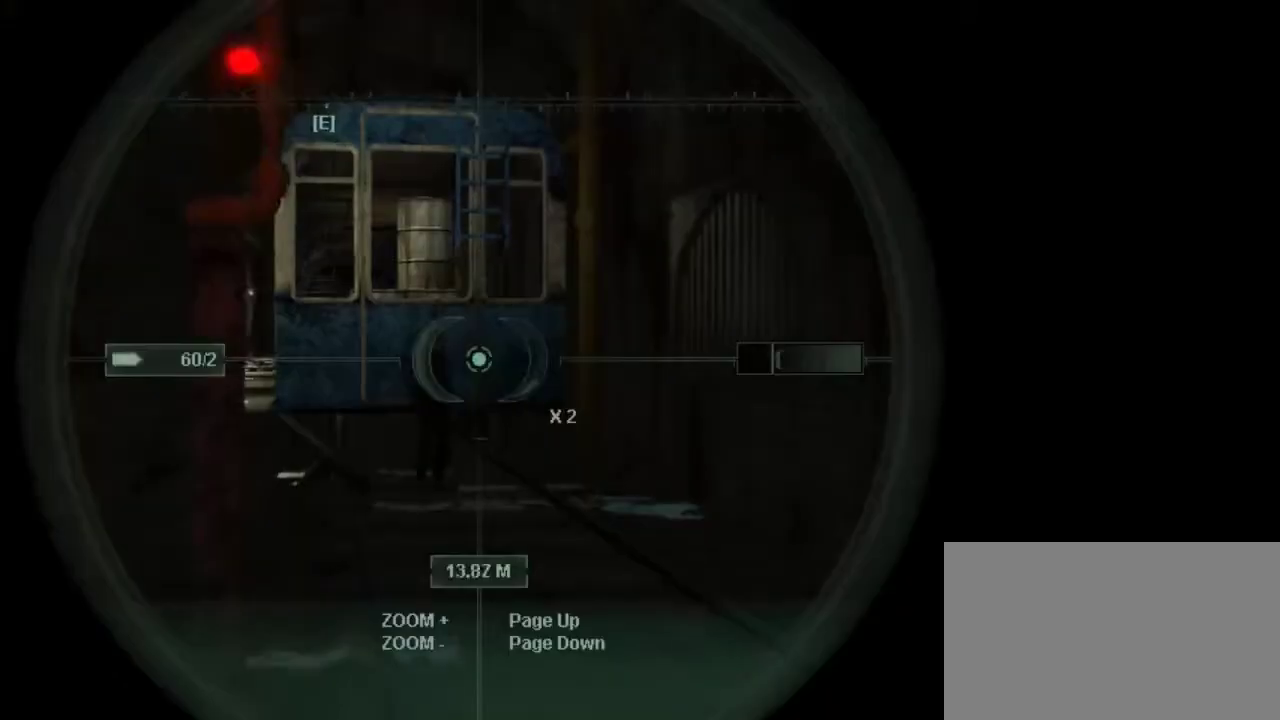
{"keys": [], "mouse": ["right"], "events": [[333, "mouse_wheel", "down"], [383, "mouse_right", "down"], [417, "mouse_wheel", "up"]]}
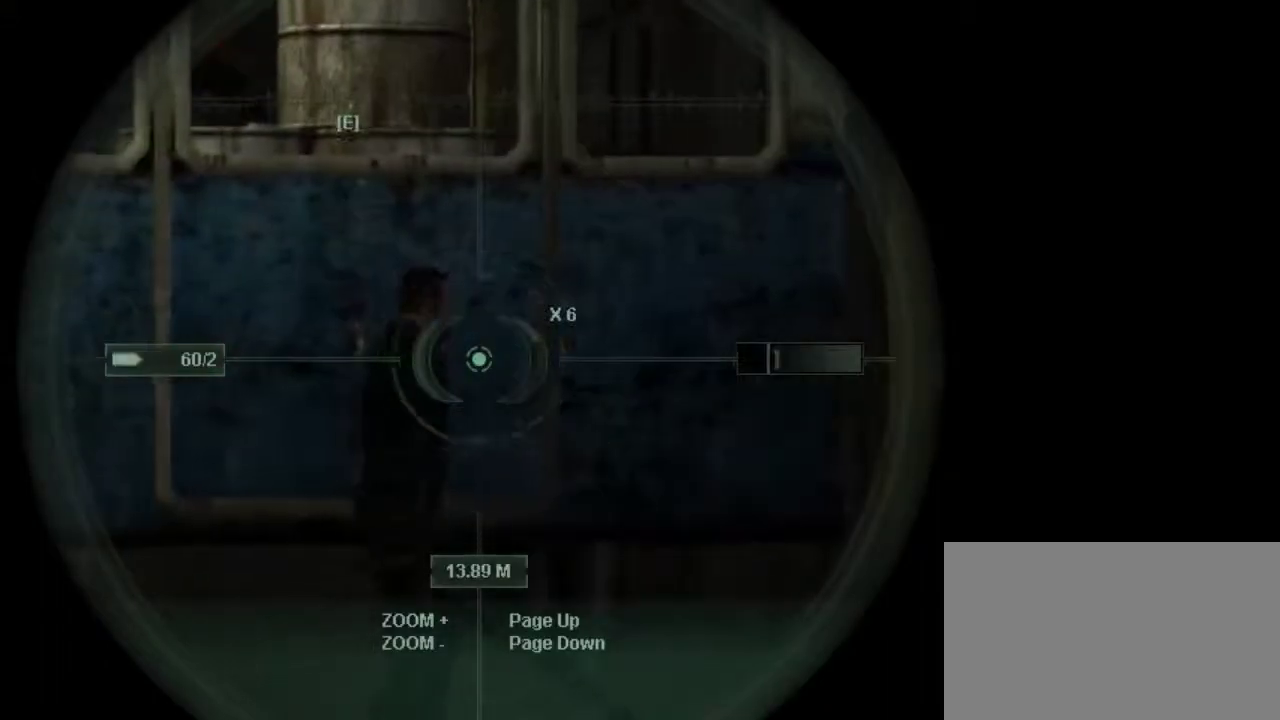
{"keys": [], "mouse": ["right"], "events": []}
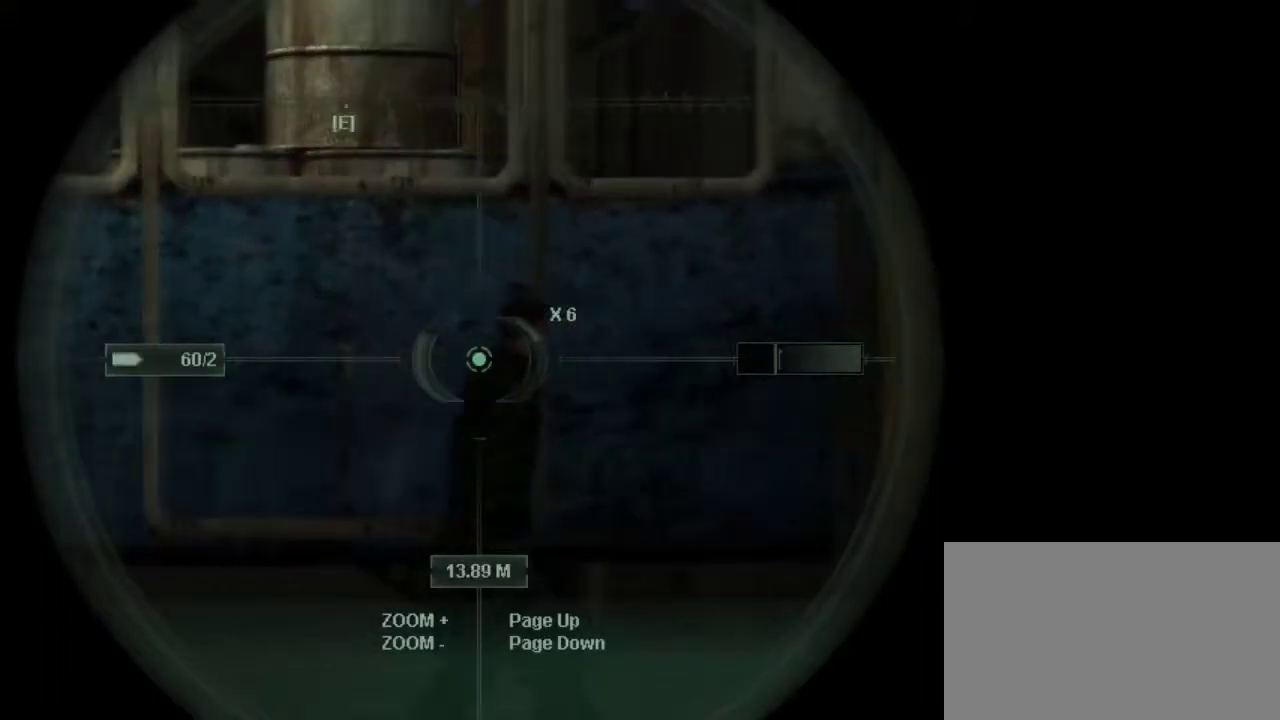
{"keys": [], "mouse": ["right"], "events": []}
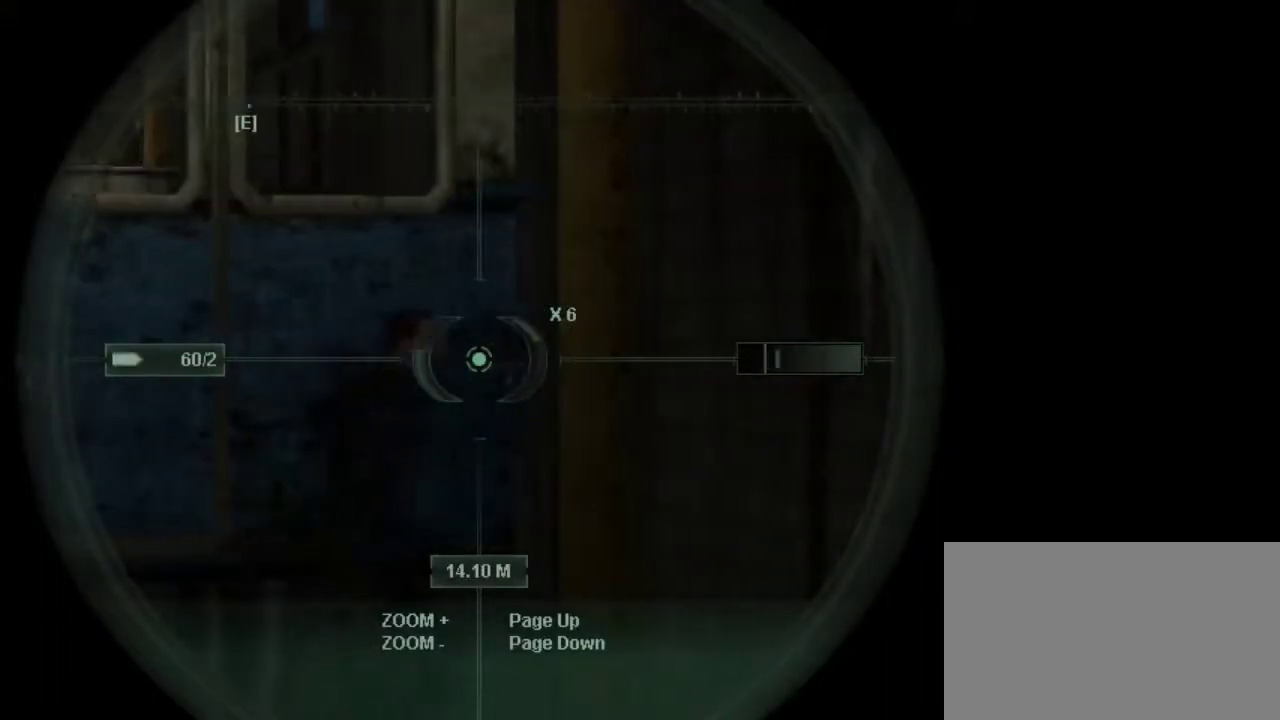
{"keys": [], "mouse": [], "events": [[200, "mouse_left", "down"], [333, "mouse_left", "up"], [433, "mouse_right", "up"]]}
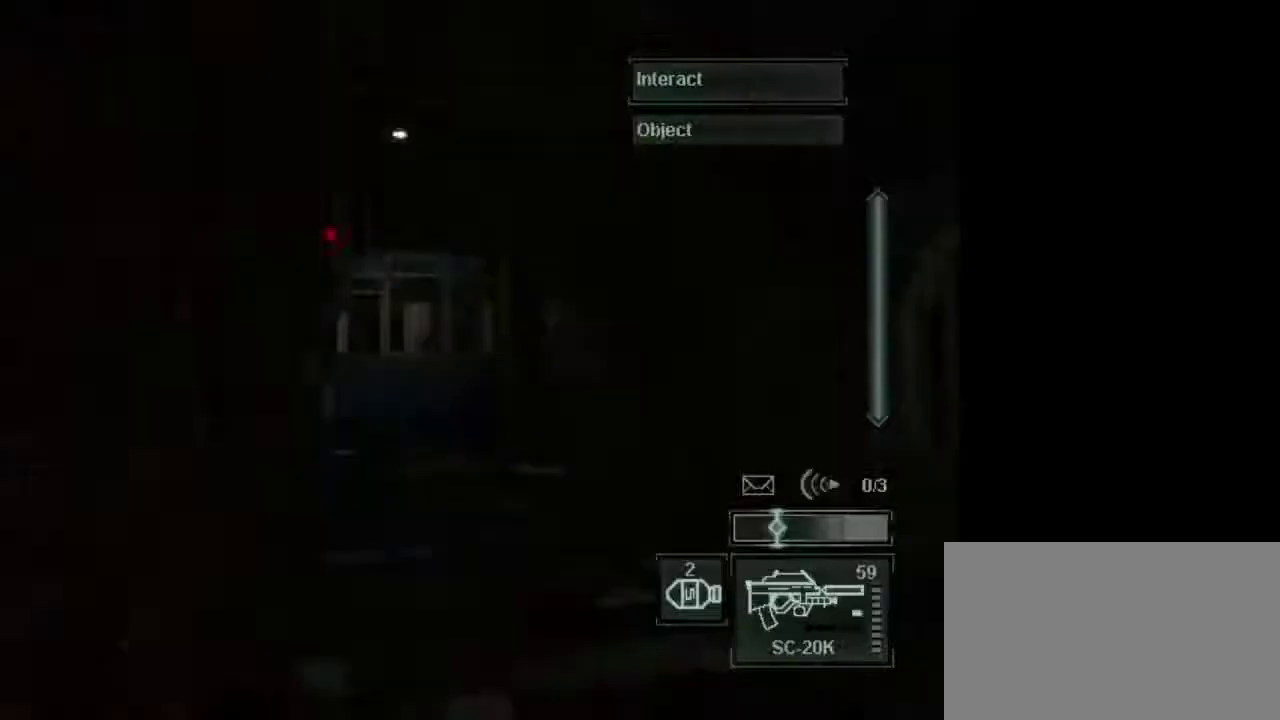
{"keys": ["w"], "mouse": ["wheel"], "events": [[33, "e", "down"], [67, "w", "down"], [117, "e", "up"], [400, "mouse_wheel", "down"]]}
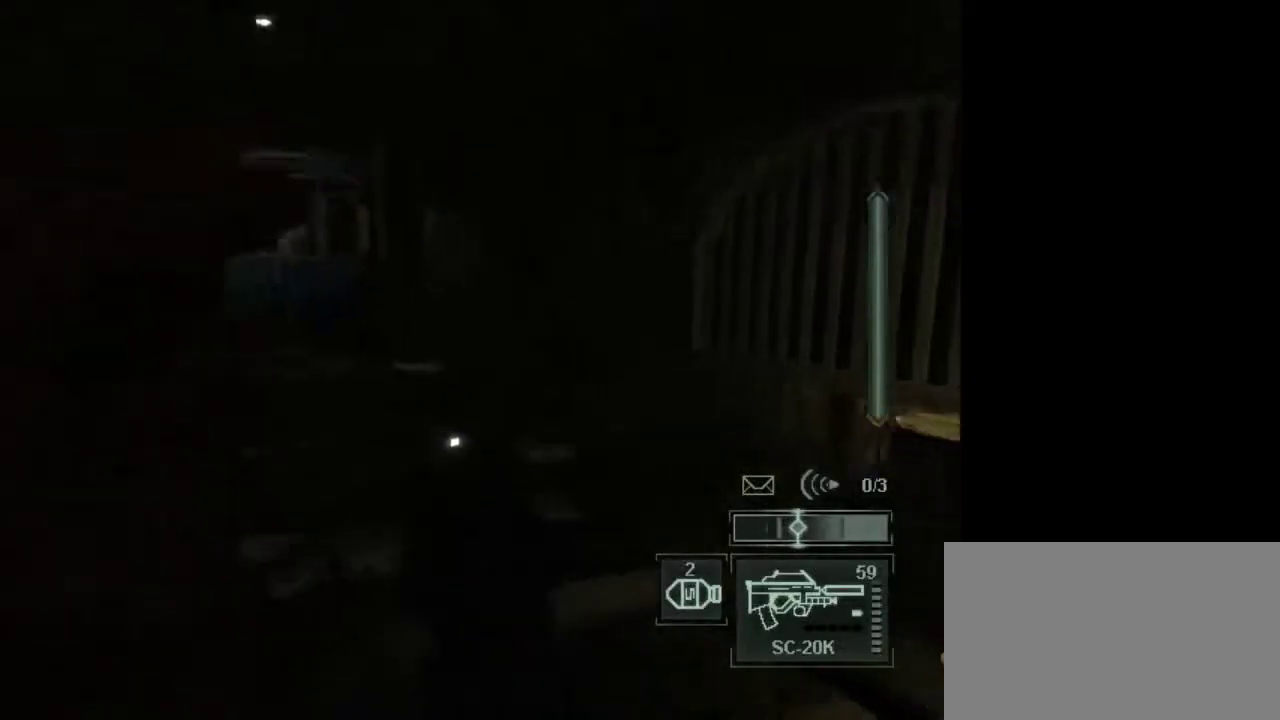
{"keys": ["w"], "mouse": [], "events": [[50, "mouse_wheel", "up"]]}
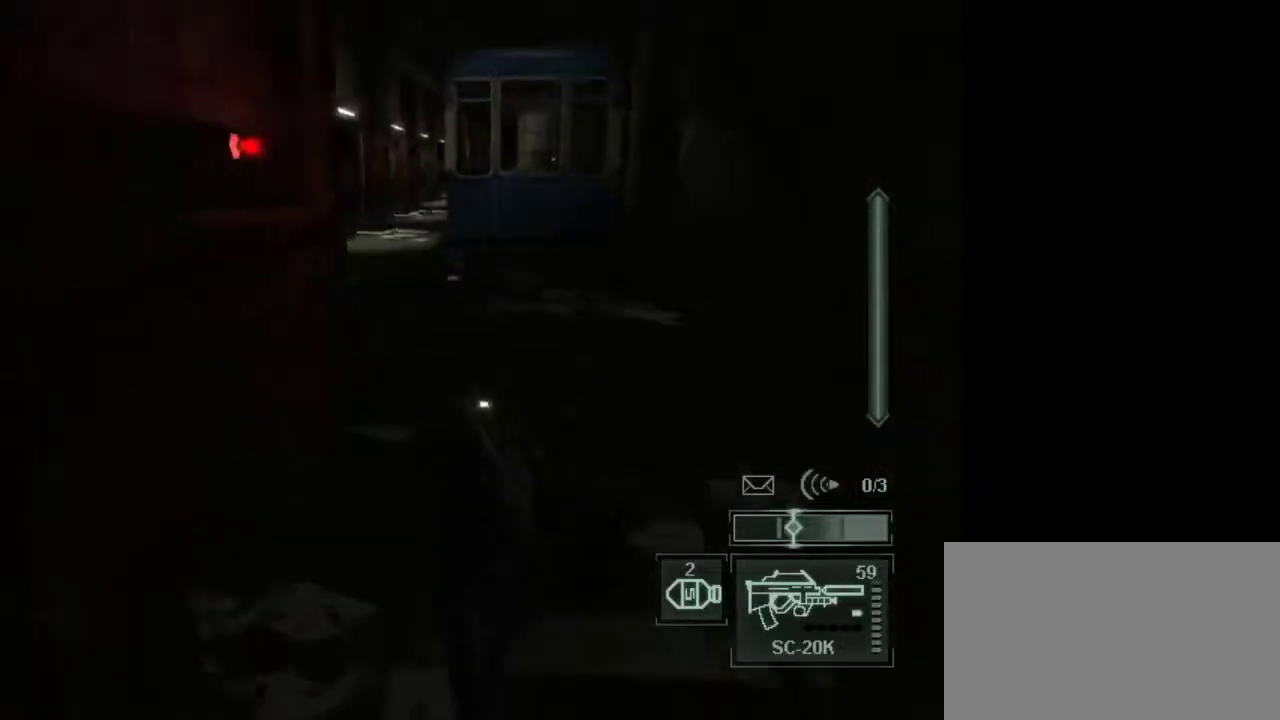
{"keys": ["w"], "mouse": [], "events": []}
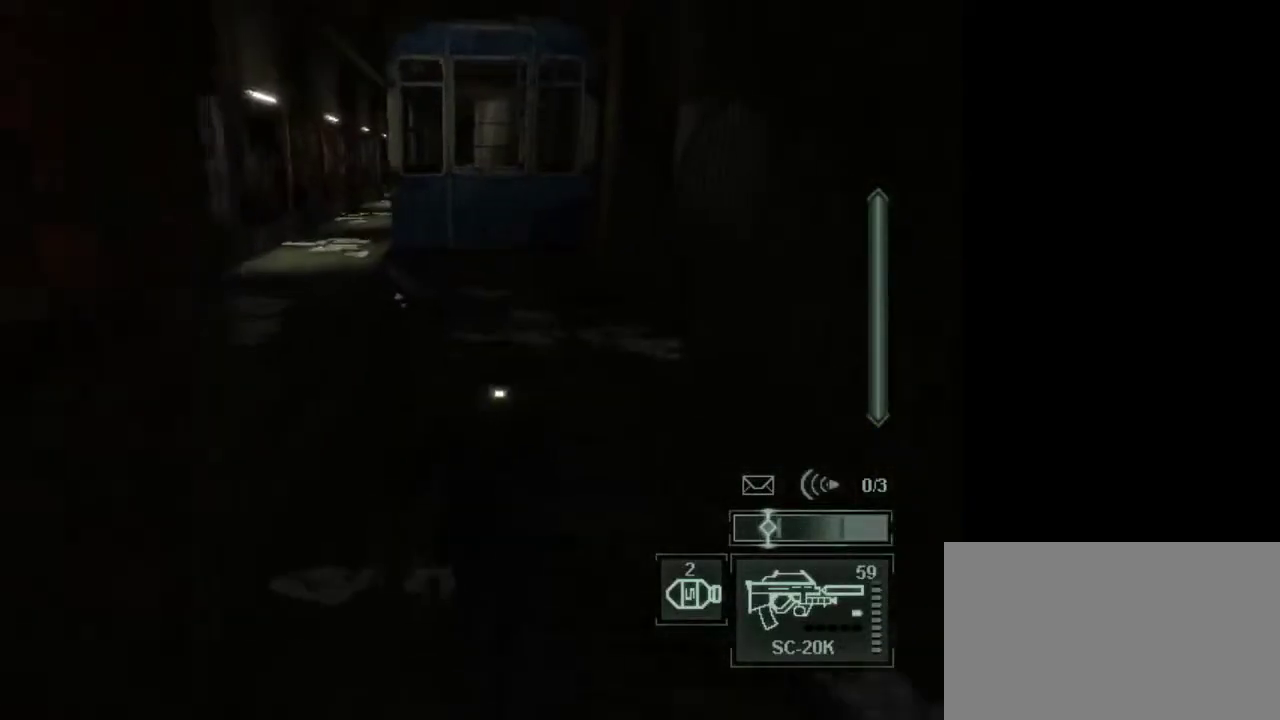
{"keys": ["w"], "mouse": [], "events": [[217, "mouse_wheel", "down"], [400, "mouse_wheel", "up"]]}
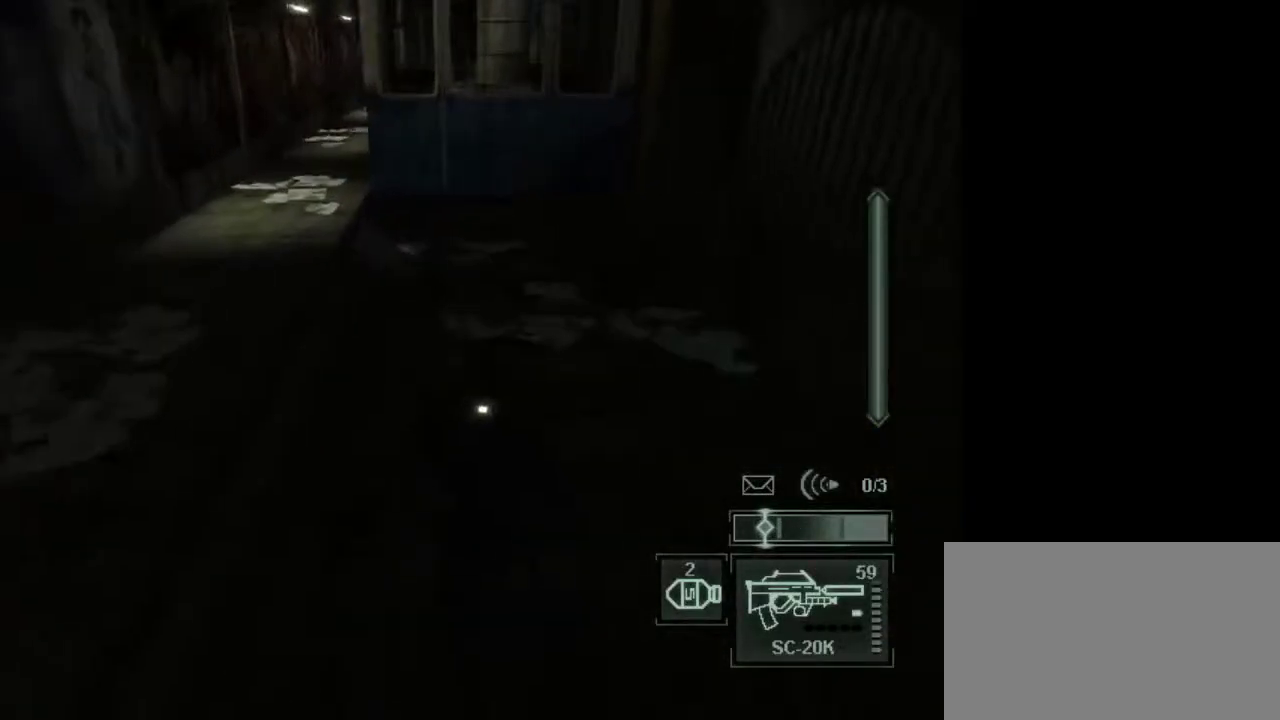
{"keys": ["w"], "mouse": [], "events": []}
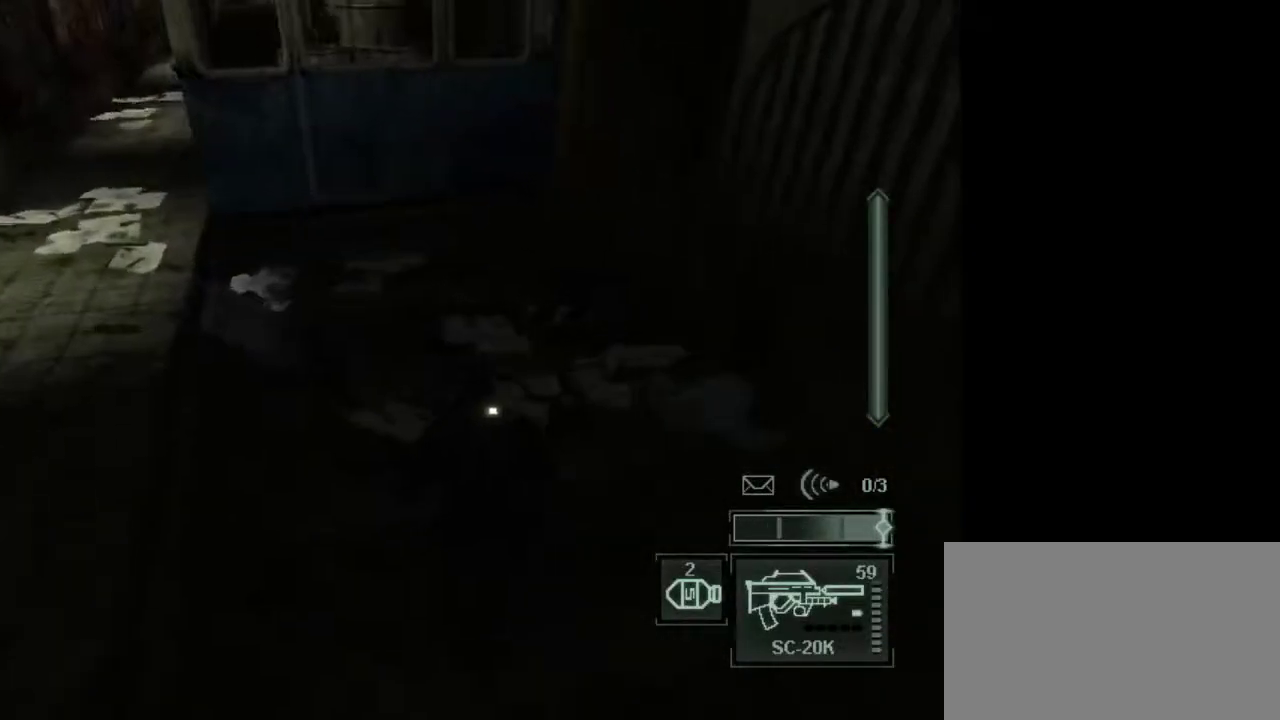
{"keys": ["w"], "mouse": [], "events": []}
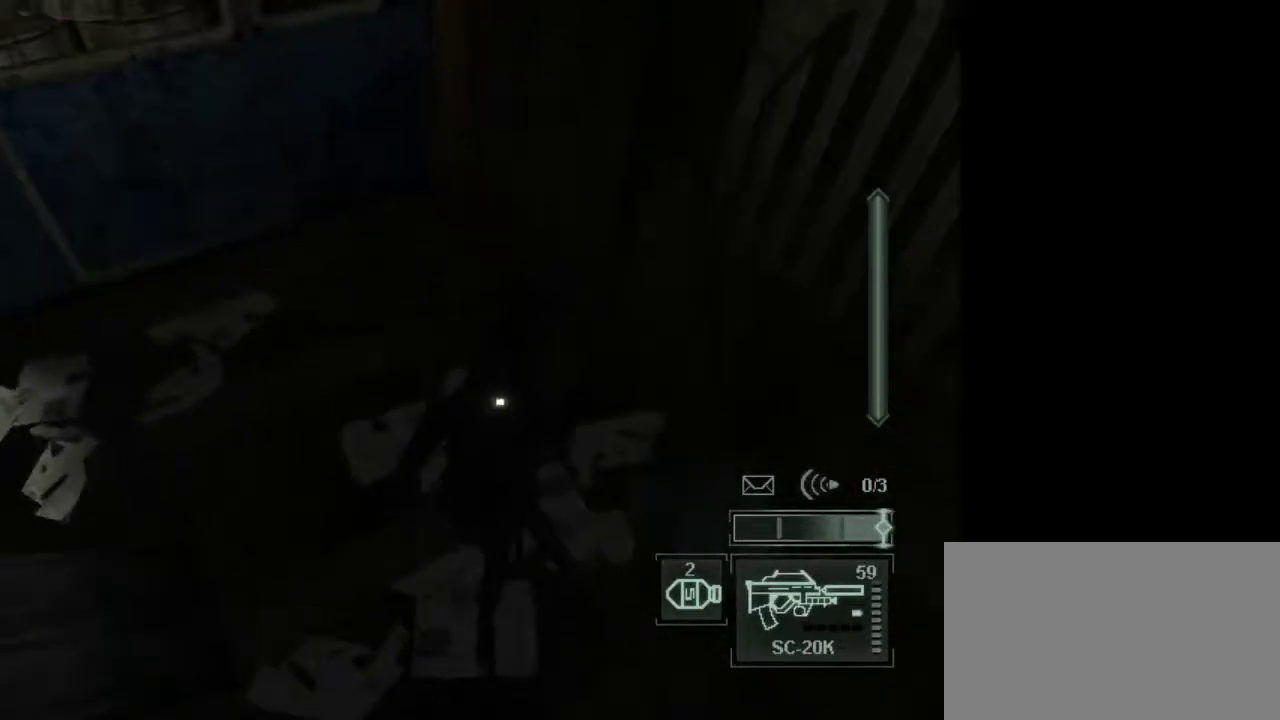
{"keys": [], "mouse": [], "events": [[217, "w", "up"]]}